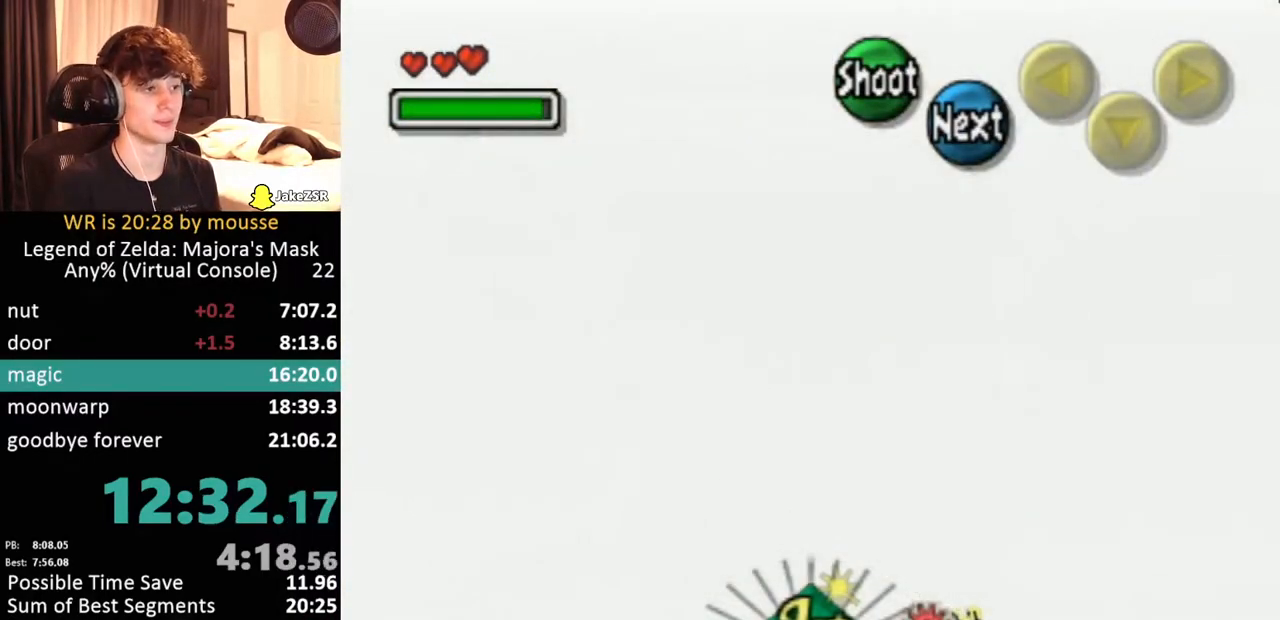
Gameplay with a controller (Nintendo layout); each line is a JSON object with the inputs held at the frame after it. "events" lists button and stick changes between this image and that frame as [ms after this image, input, new state], when the widget could be followed in between. Not read: L3 R1 R3 START right_stick.
{"buttons": [], "left_stick": "center", "events": []}
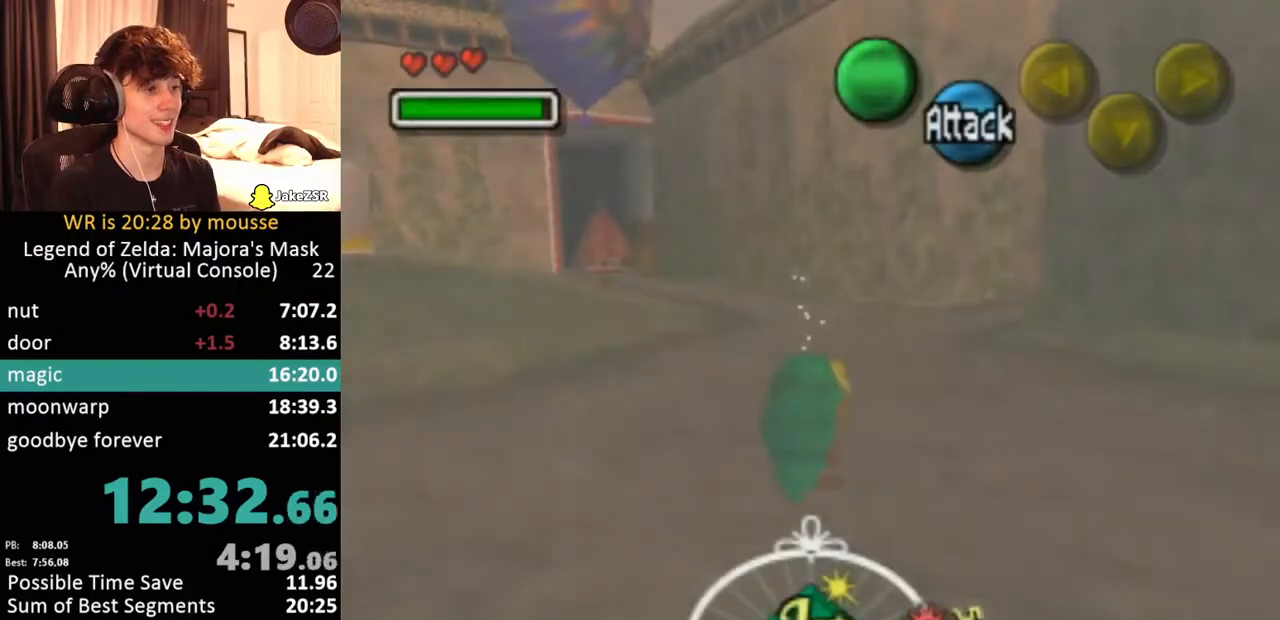
{"buttons": [], "left_stick": "center", "events": []}
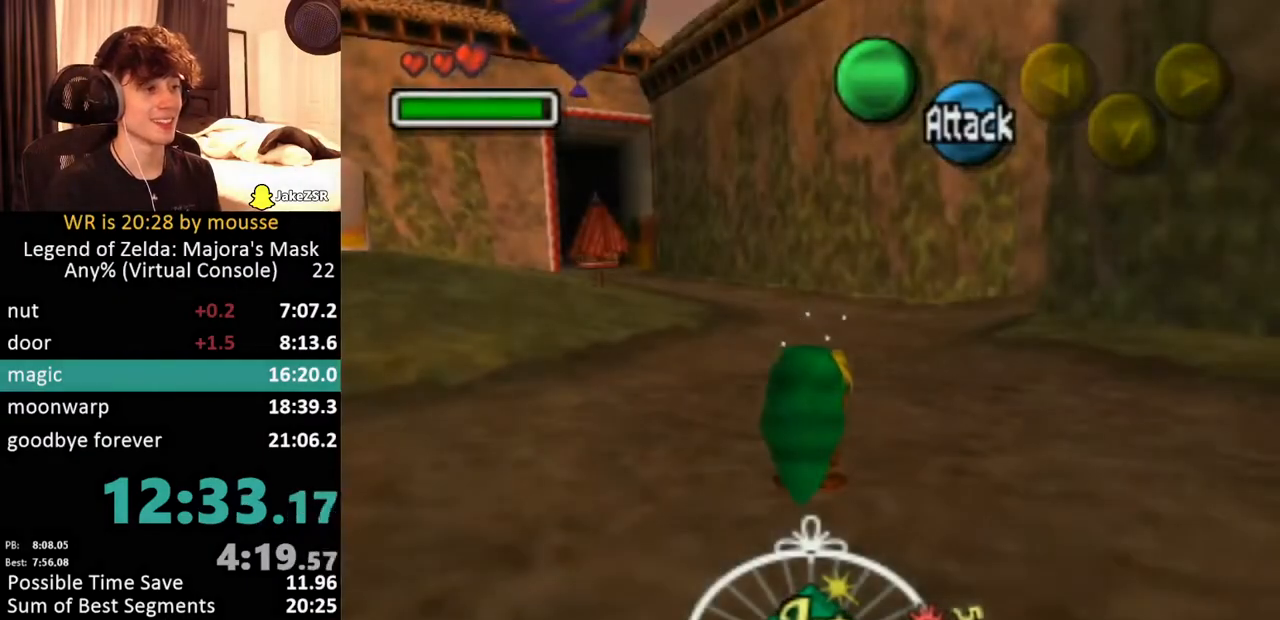
{"buttons": ["L1"], "left_stick": "down", "events": [[83, "L1", "down"], [100, "left_stick", "down"]]}
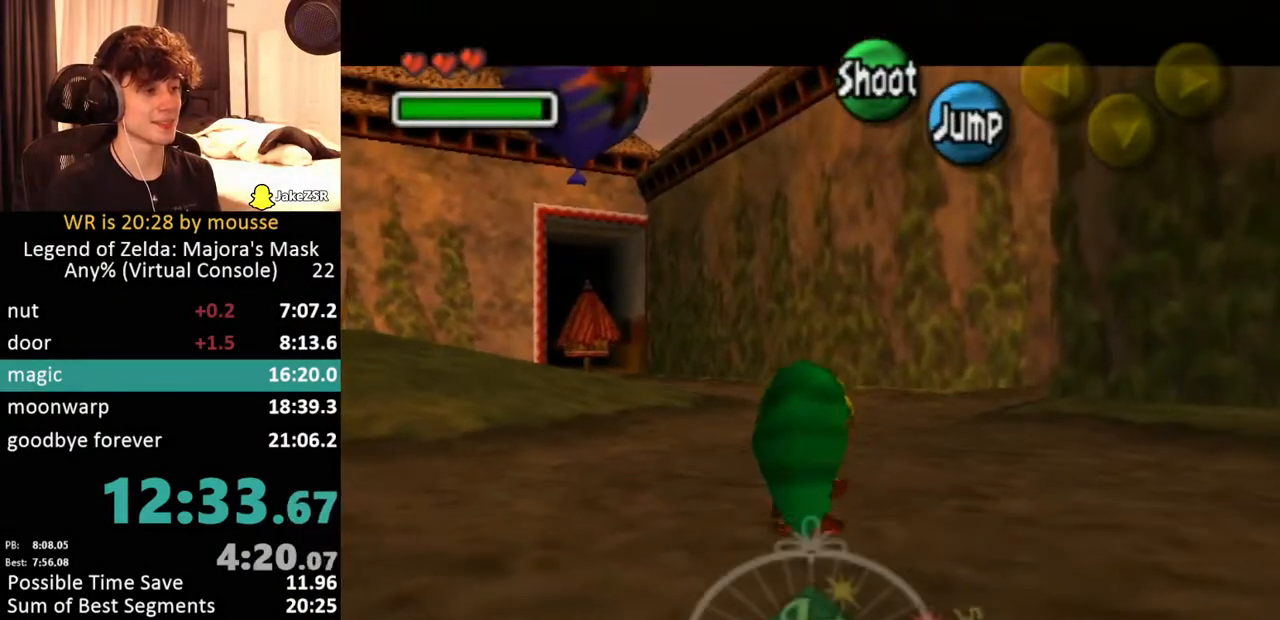
{"buttons": ["L1"], "left_stick": "down", "events": []}
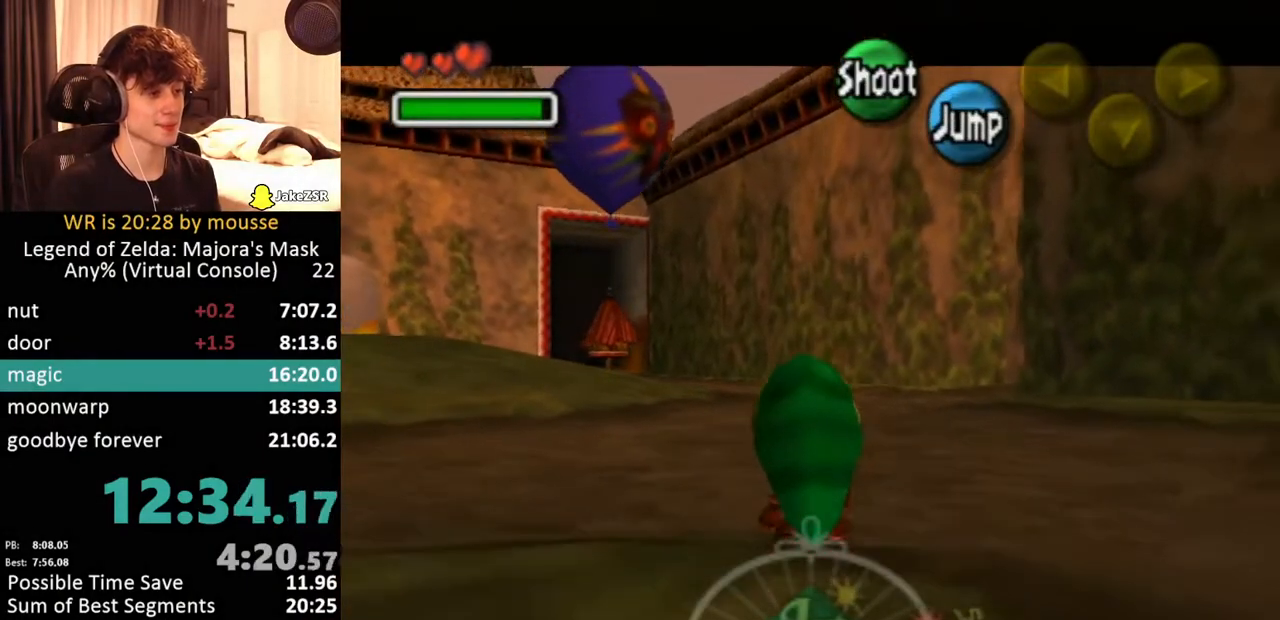
{"buttons": ["A", "L1"], "left_stick": "down", "events": [[483, "A", "down"]]}
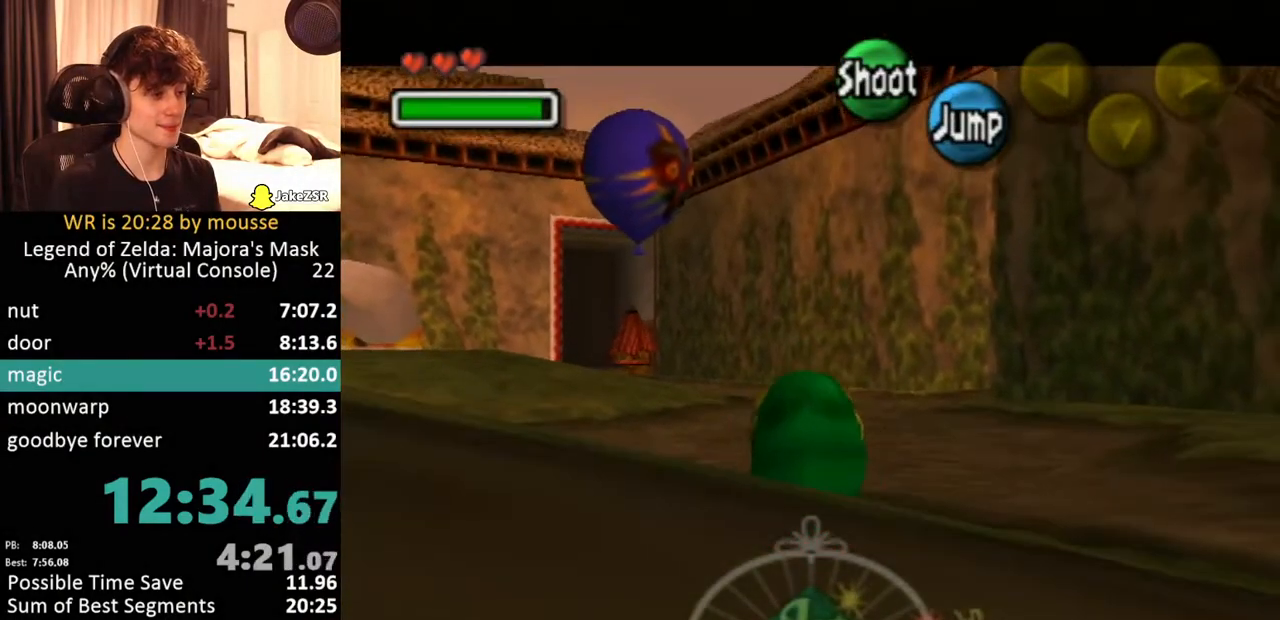
{"buttons": [], "left_stick": "center", "events": [[183, "A", "up"], [450, "left_stick", "center"], [467, "L1", "up"]]}
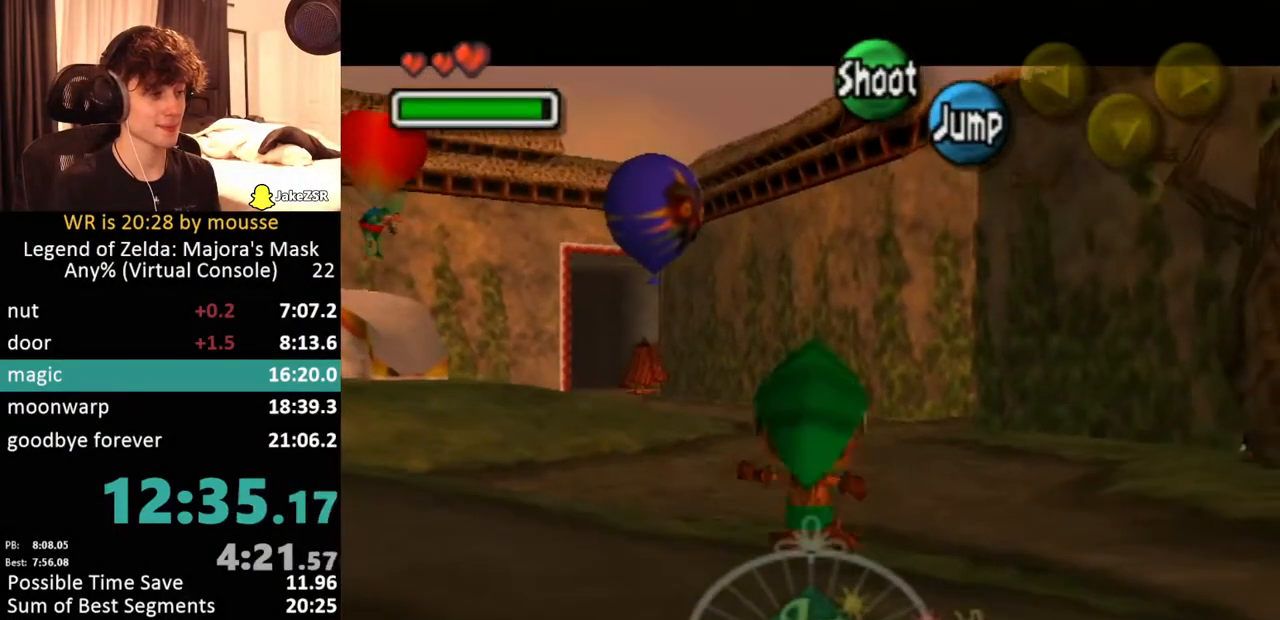
{"buttons": ["L1"], "left_stick": "down-left", "events": [[133, "left_stick", "up-left"], [233, "L1", "down"], [283, "left_stick", "center"], [500, "left_stick", "down-left"]]}
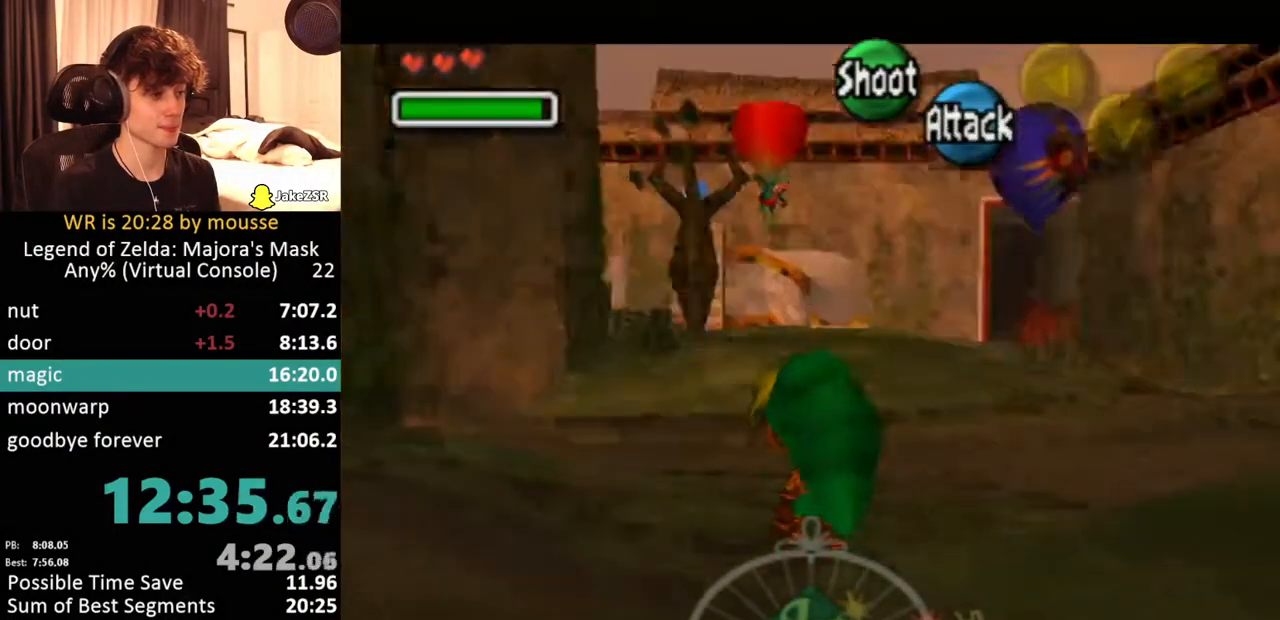
{"buttons": ["L1"], "left_stick": "down-left", "events": []}
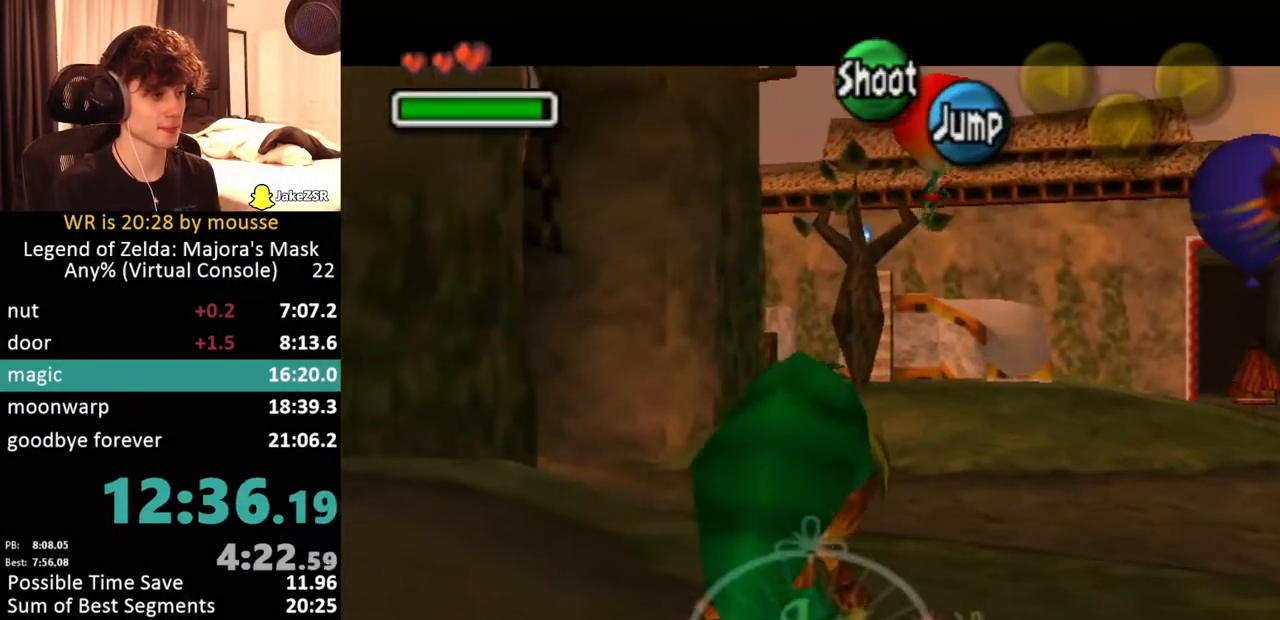
{"buttons": ["L1"], "left_stick": "down", "events": [[350, "left_stick", "down"]]}
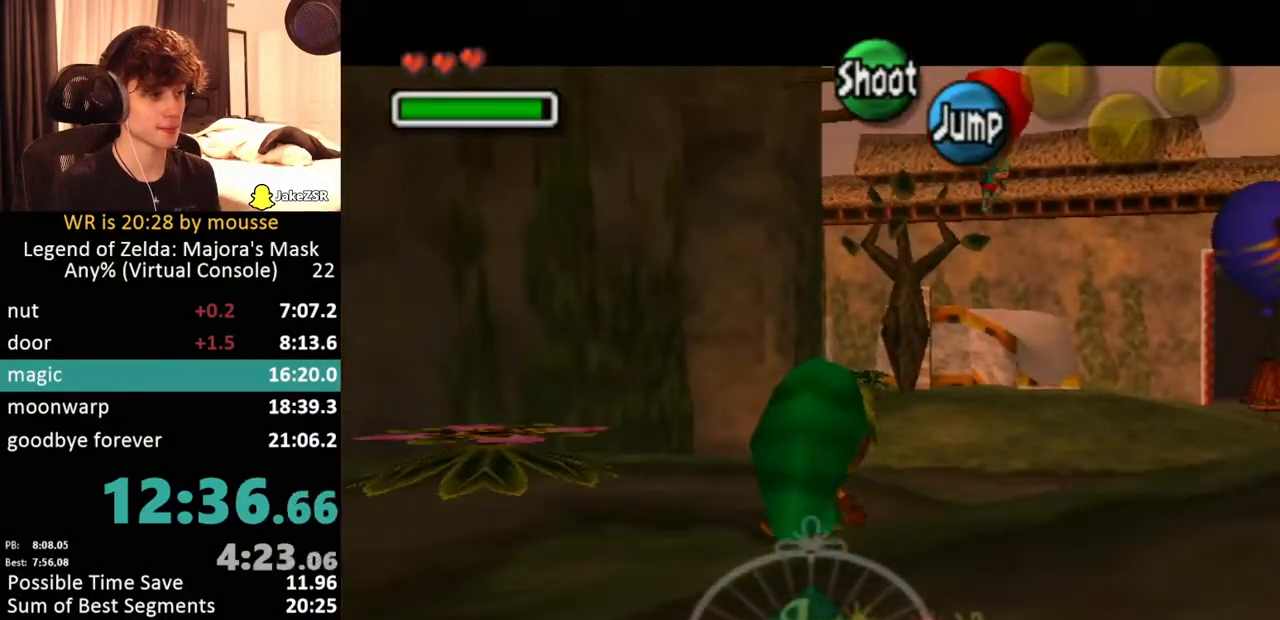
{"buttons": ["A", "L1"], "left_stick": "right", "events": [[450, "left_stick", "right"], [483, "A", "down"]]}
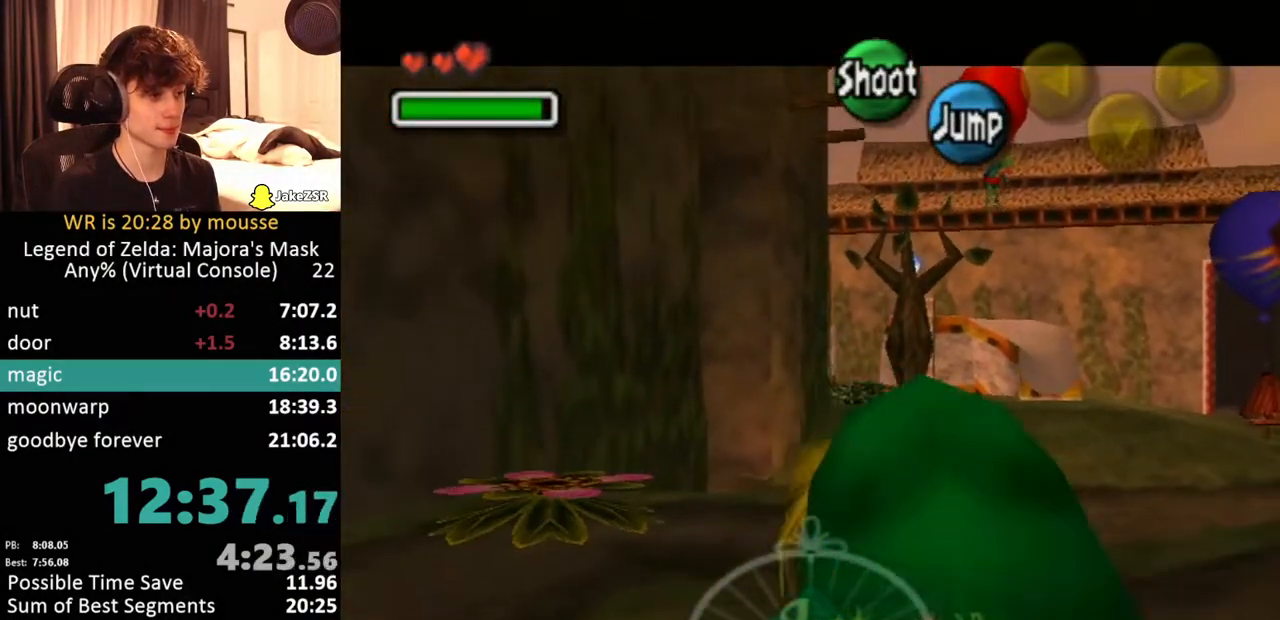
{"buttons": ["L1"], "left_stick": "right", "events": [[83, "A", "up"], [233, "A", "down"], [350, "A", "up"]]}
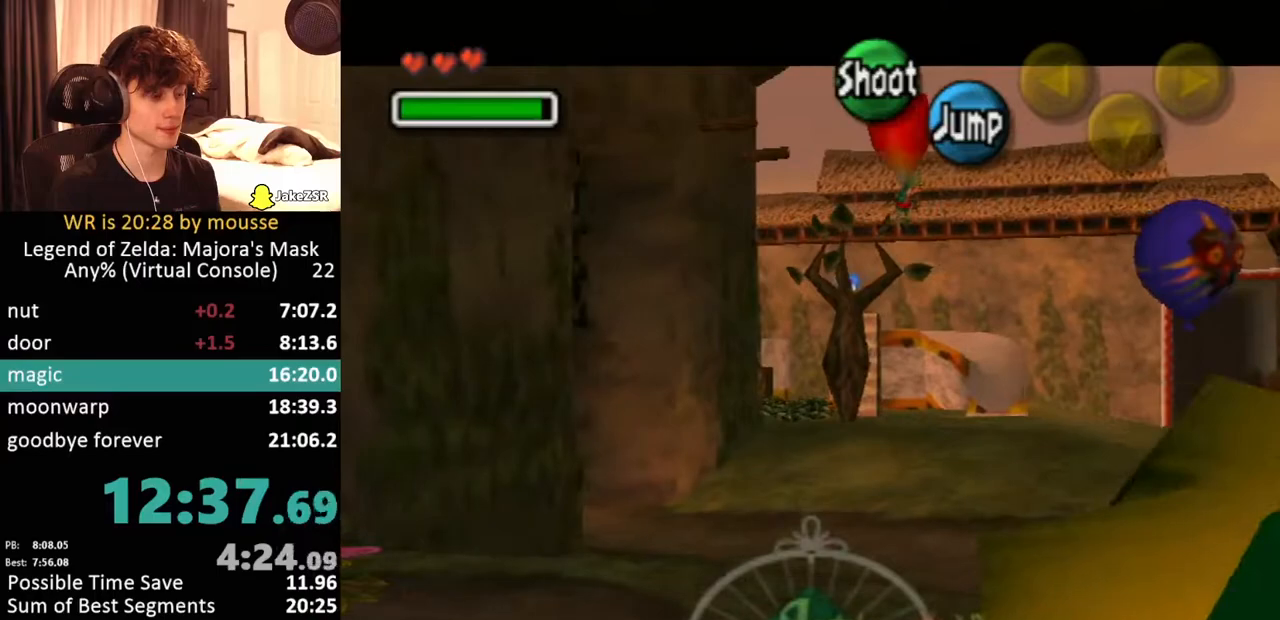
{"buttons": ["L1"], "left_stick": "right", "events": [[50, "A", "down"], [167, "A", "up"], [383, "A", "down"], [467, "A", "up"]]}
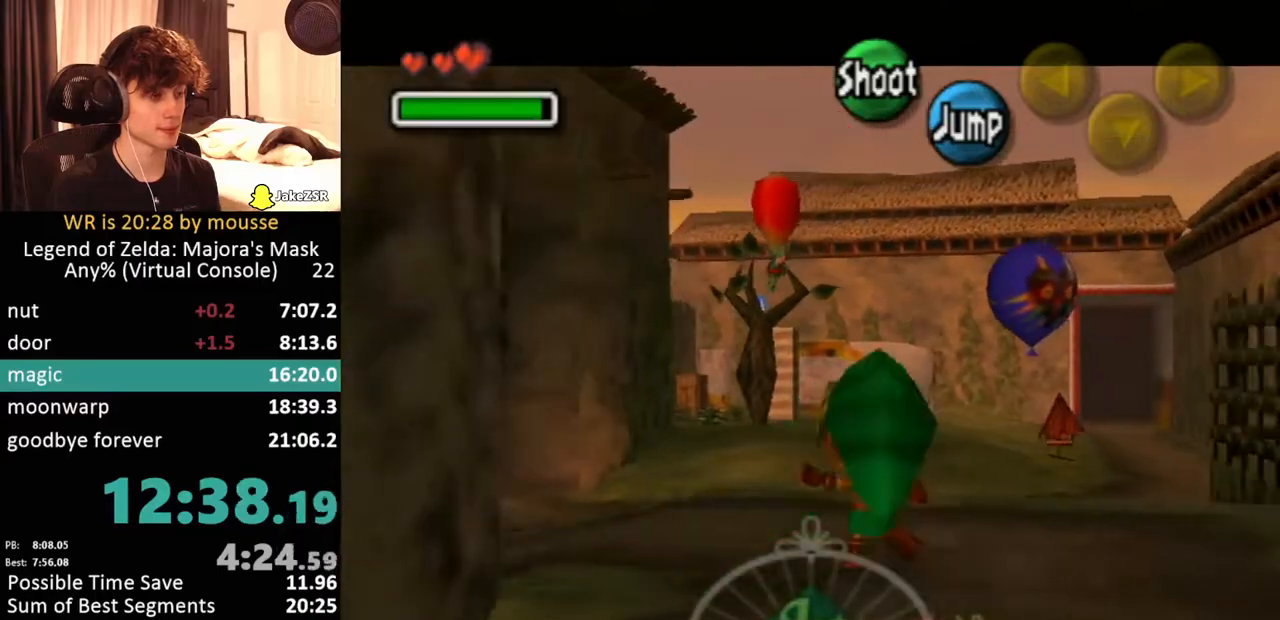
{"buttons": ["L1"], "left_stick": "center", "events": [[417, "left_stick", "center"]]}
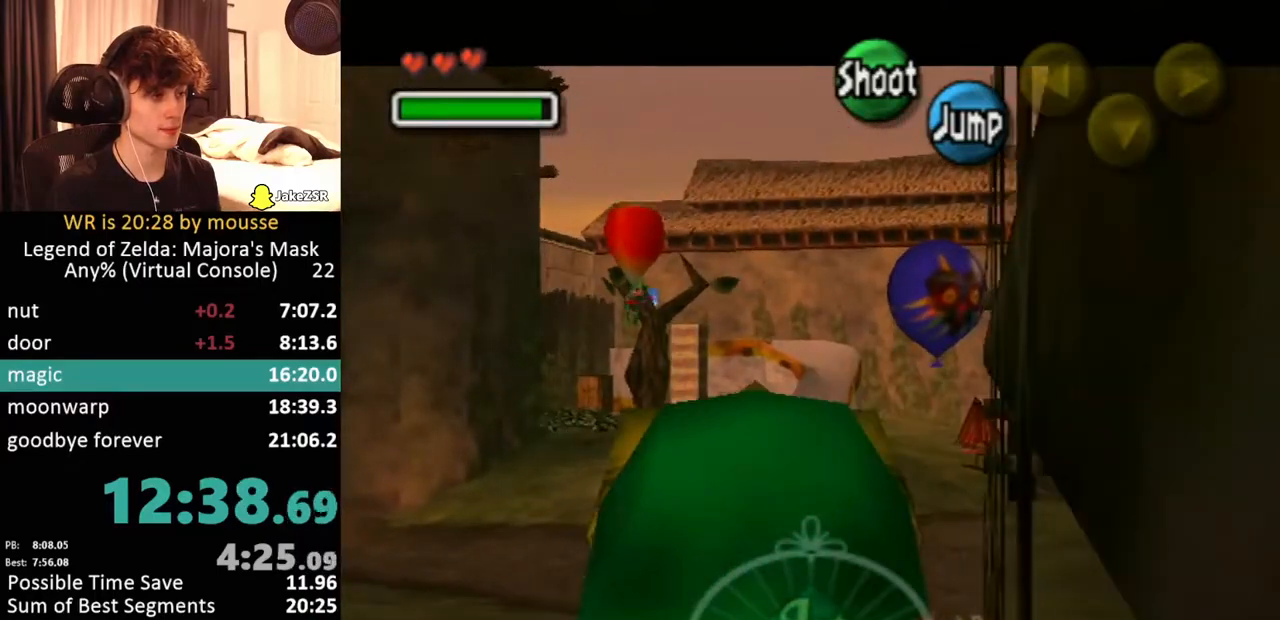
{"buttons": ["L1"], "left_stick": "center", "events": [[100, "left_stick", "up"], [150, "left_stick", "up-right"], [383, "left_stick", "center"]]}
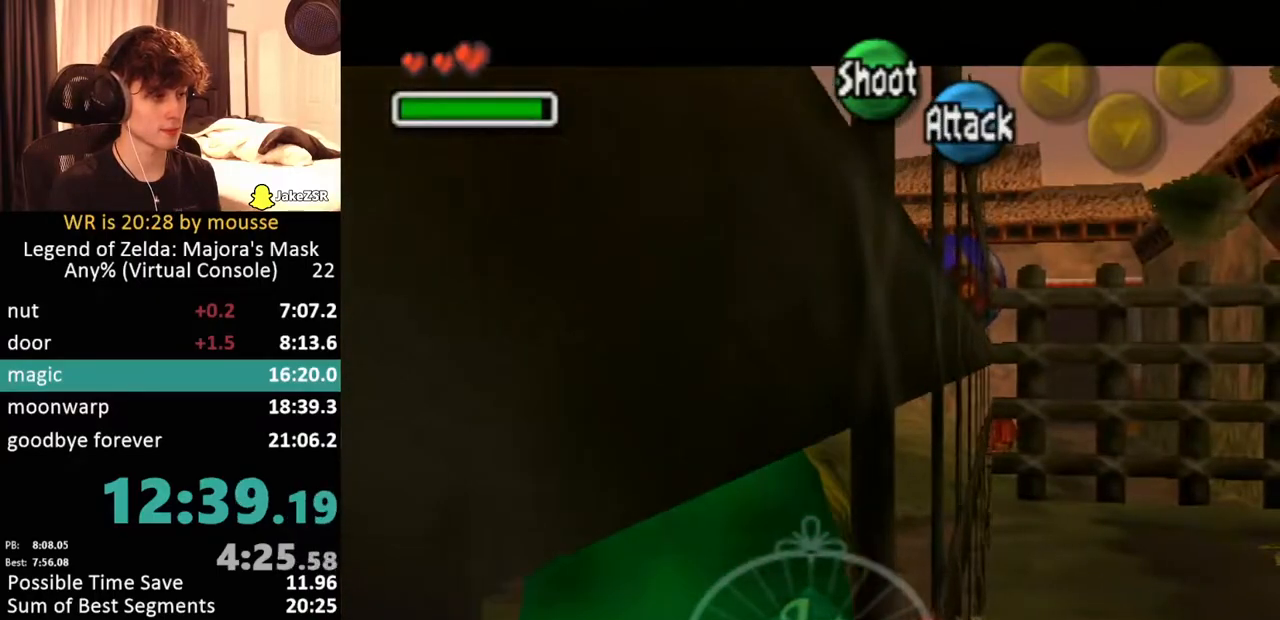
{"buttons": ["L1"], "left_stick": "up", "events": [[300, "left_stick", "up"]]}
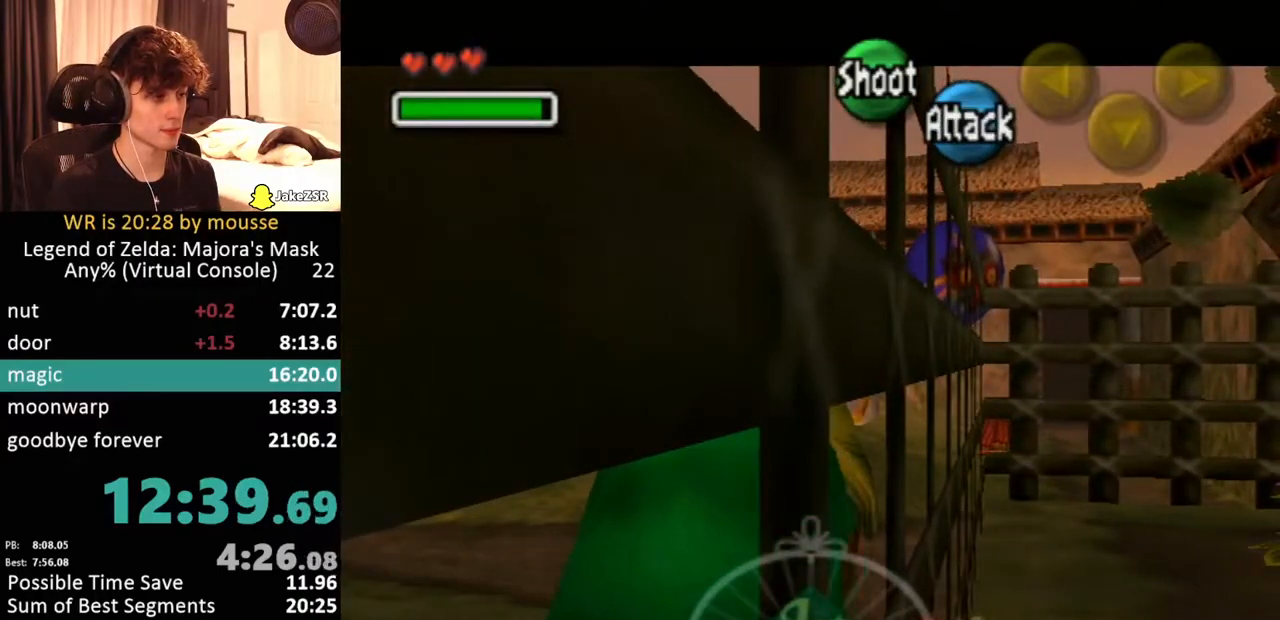
{"buttons": ["A", "L1"], "left_stick": "down", "events": [[17, "left_stick", "center"], [417, "left_stick", "down"], [483, "A", "down"]]}
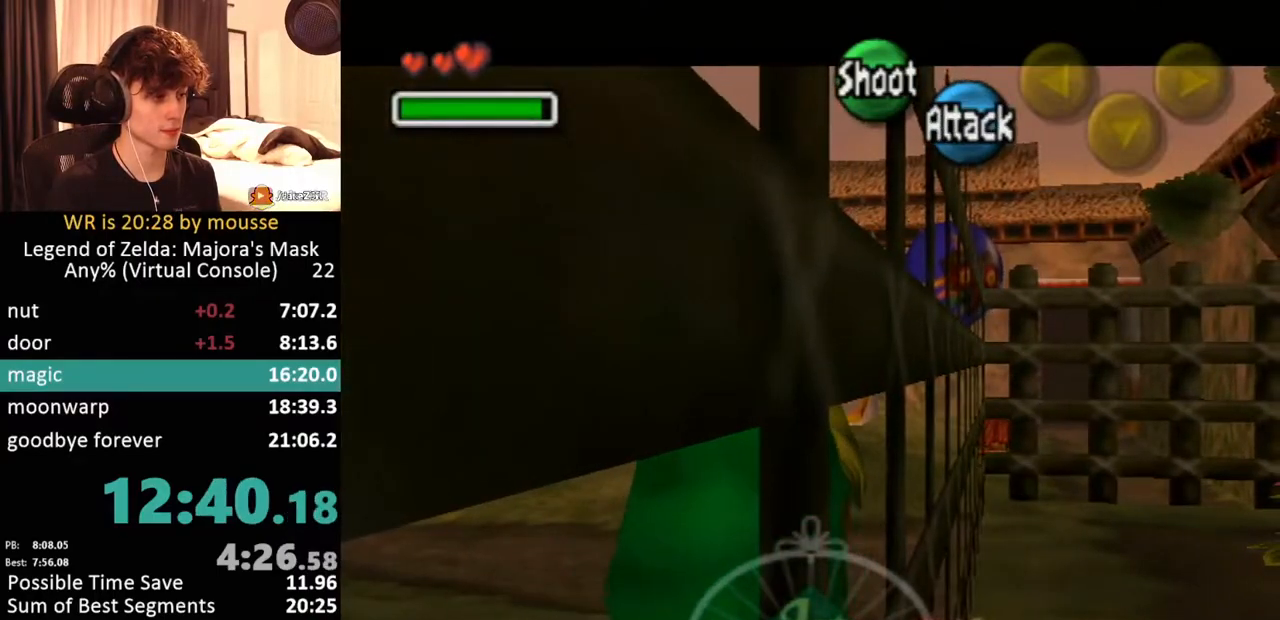
{"buttons": [], "left_stick": "right", "events": [[50, "left_stick", "down-right"], [83, "A", "up"], [83, "L1", "up"], [317, "left_stick", "right"]]}
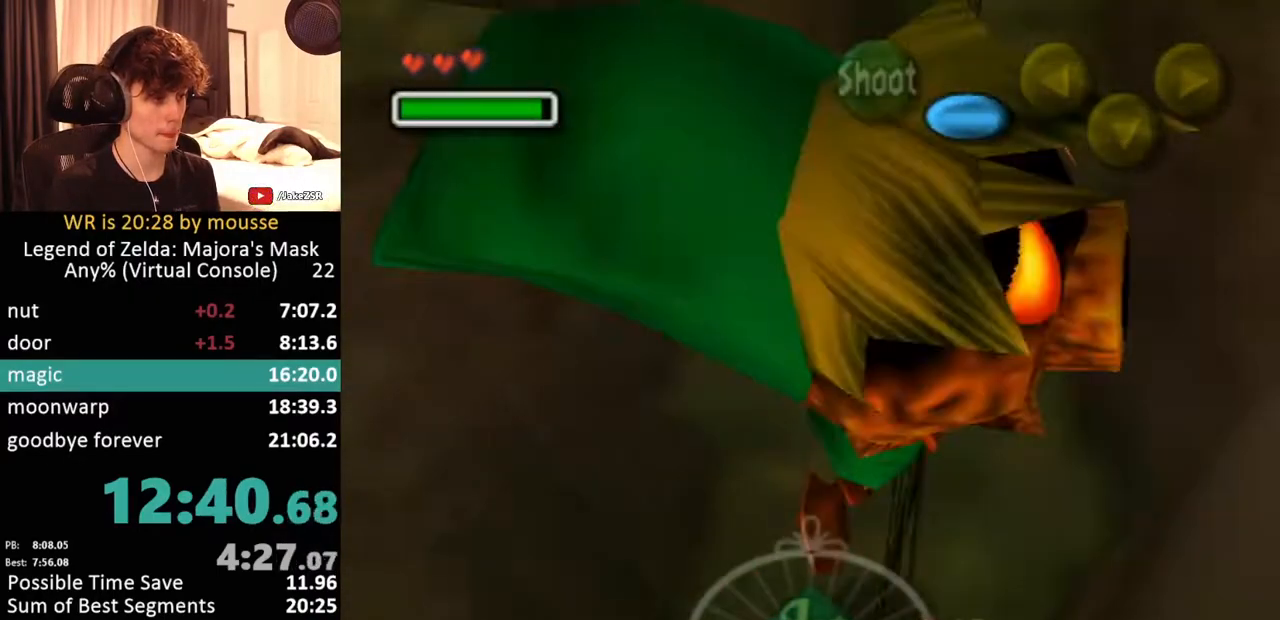
{"buttons": [], "left_stick": "center", "events": [[167, "left_stick", "center"]]}
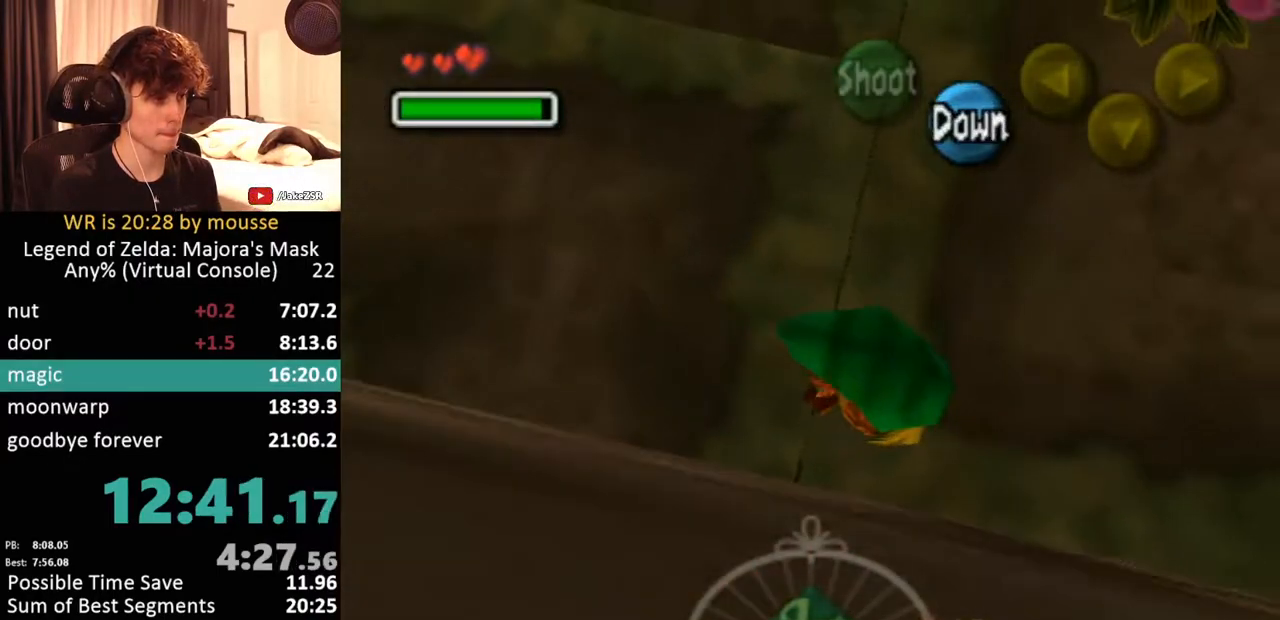
{"buttons": [], "left_stick": "up-left", "events": [[333, "left_stick", "up-left"]]}
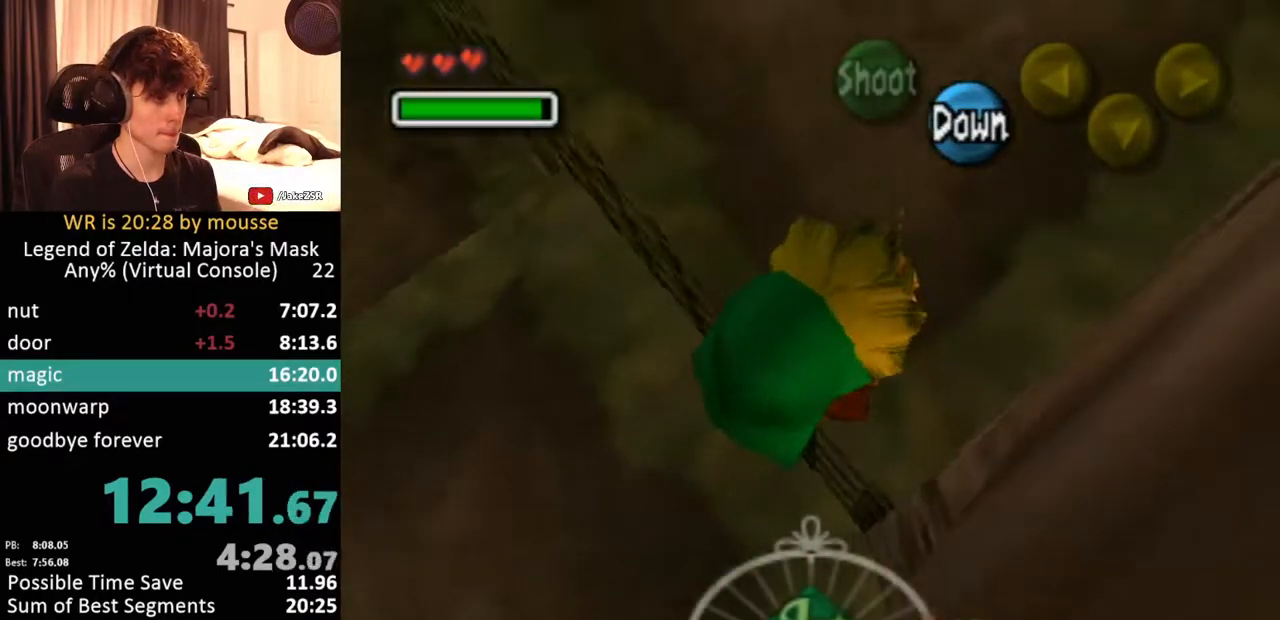
{"buttons": ["L1"], "left_stick": "center", "events": [[17, "left_stick", "center"], [317, "L1", "down"]]}
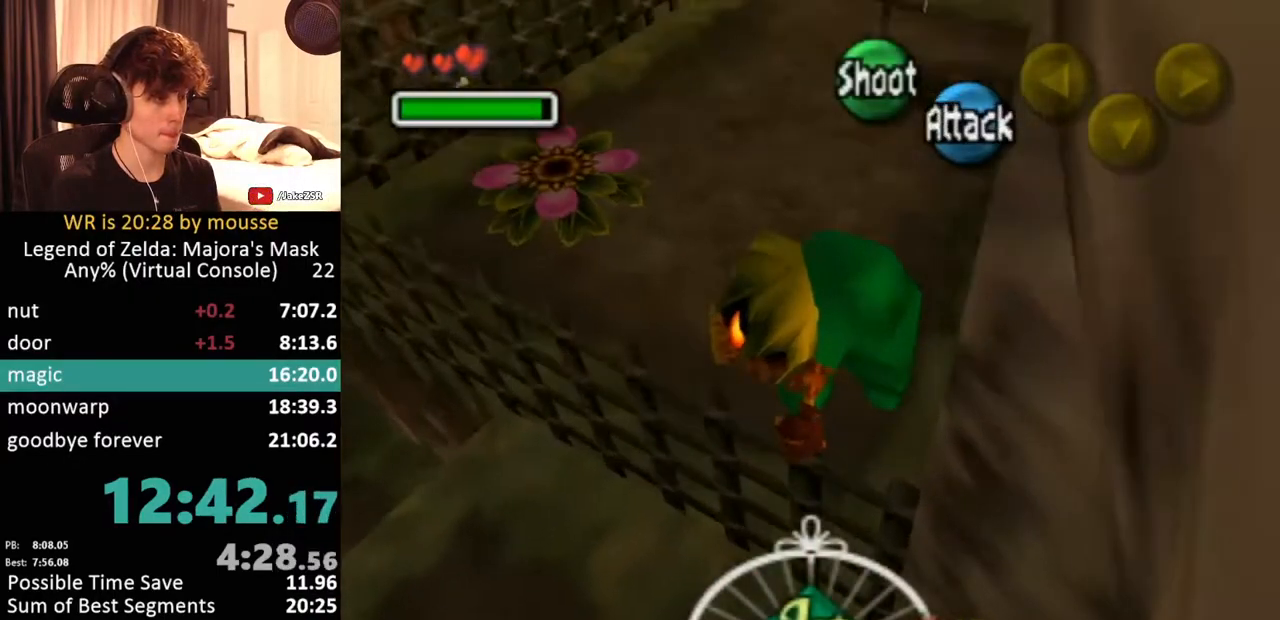
{"buttons": ["A", "L1"], "left_stick": "right", "events": [[450, "left_stick", "right"], [500, "A", "down"]]}
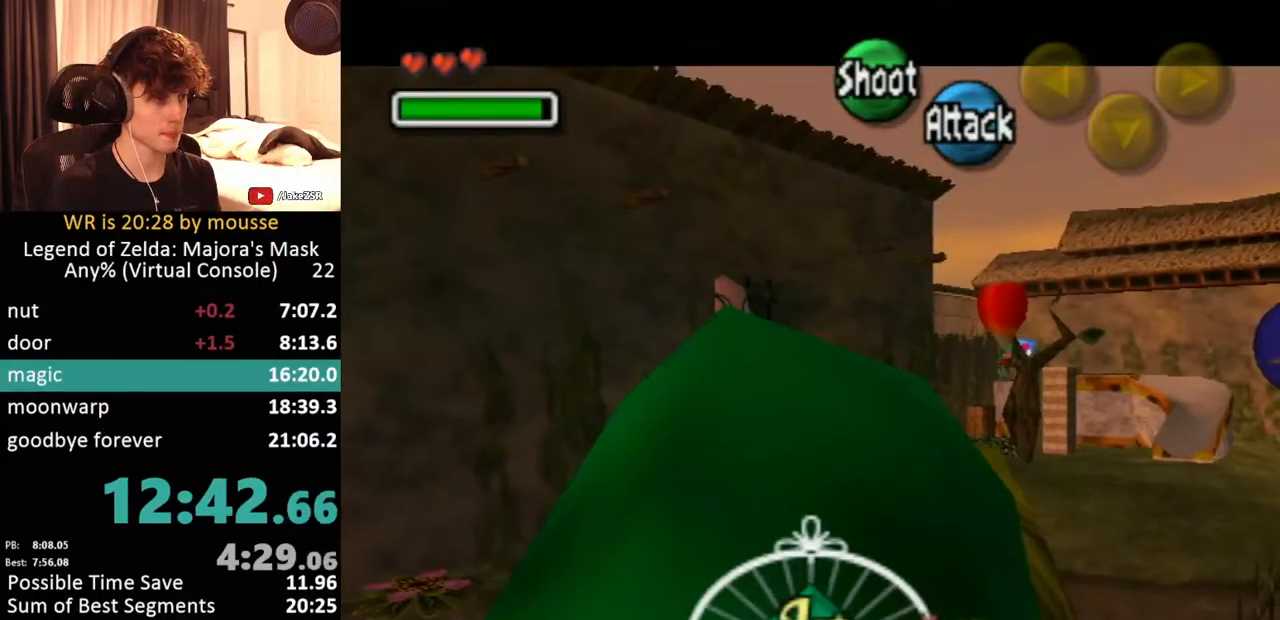
{"buttons": ["L1"], "left_stick": "down-right", "events": [[83, "A", "up"], [433, "left_stick", "down-right"]]}
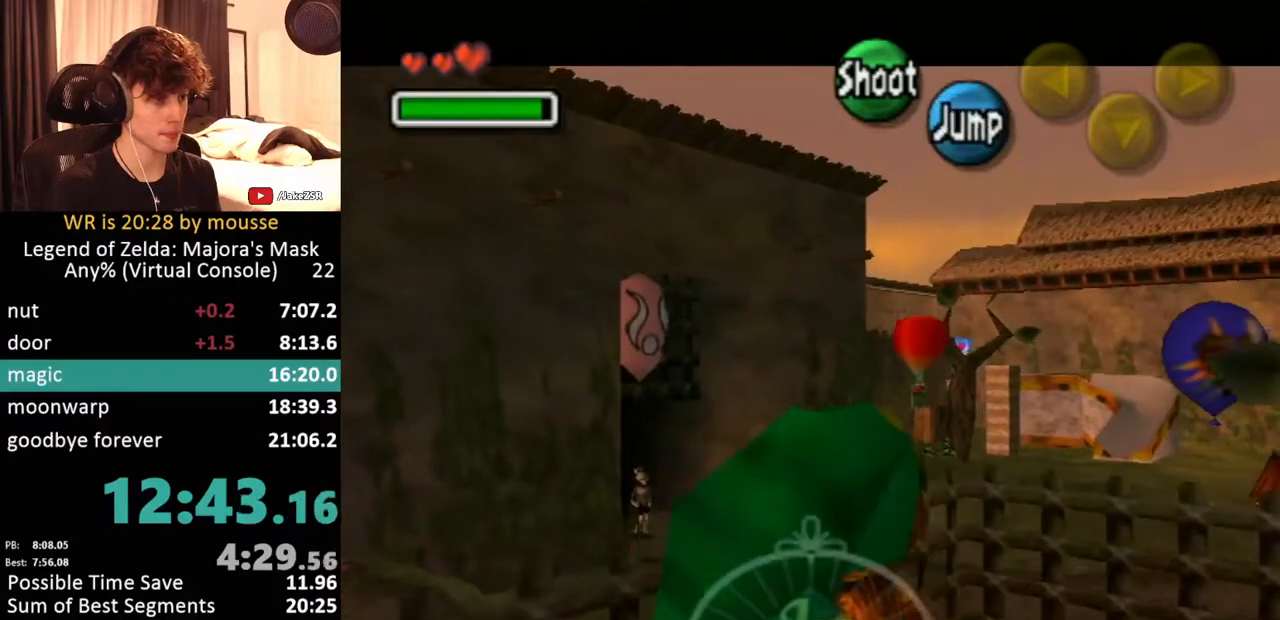
{"buttons": ["L1"], "left_stick": "right", "events": [[250, "left_stick", "right"]]}
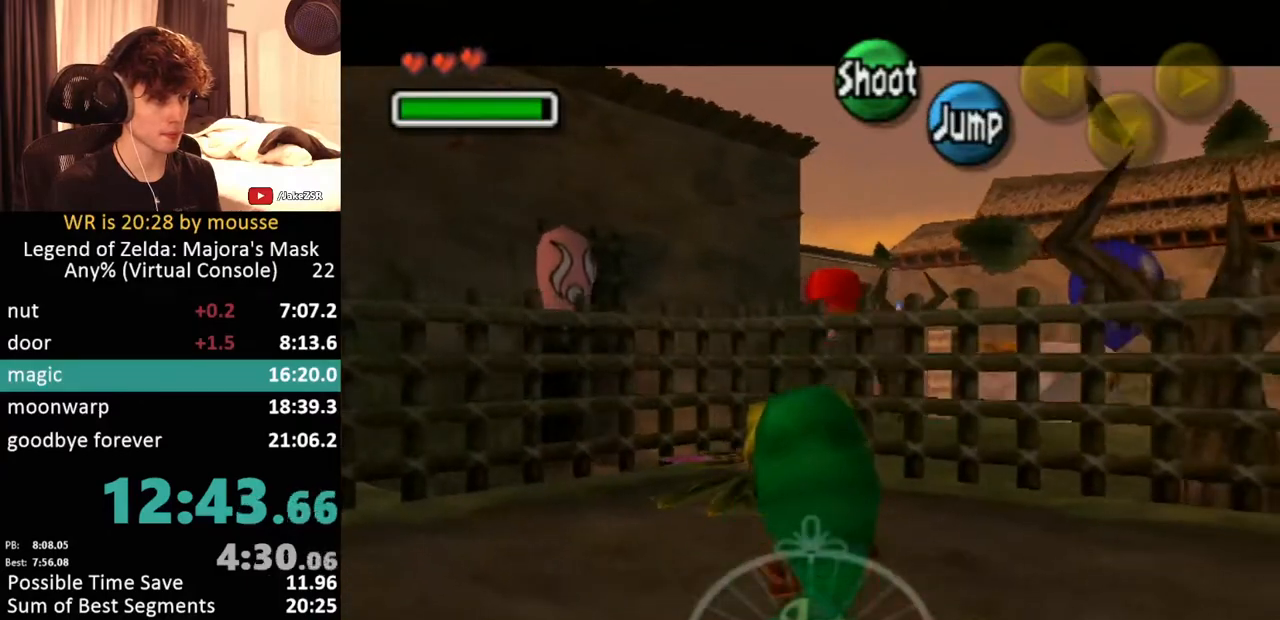
{"buttons": ["L1"], "left_stick": "right", "events": []}
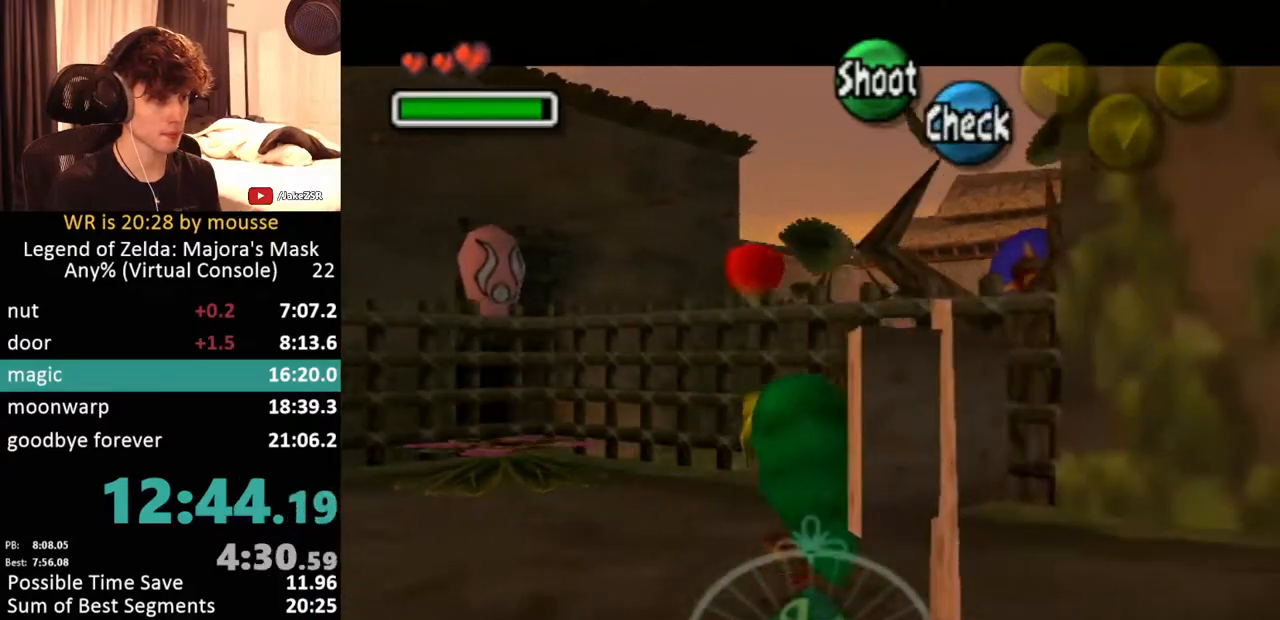
{"buttons": ["L1"], "left_stick": "down-right", "events": [[33, "left_stick", "center"], [233, "left_stick", "down-right"]]}
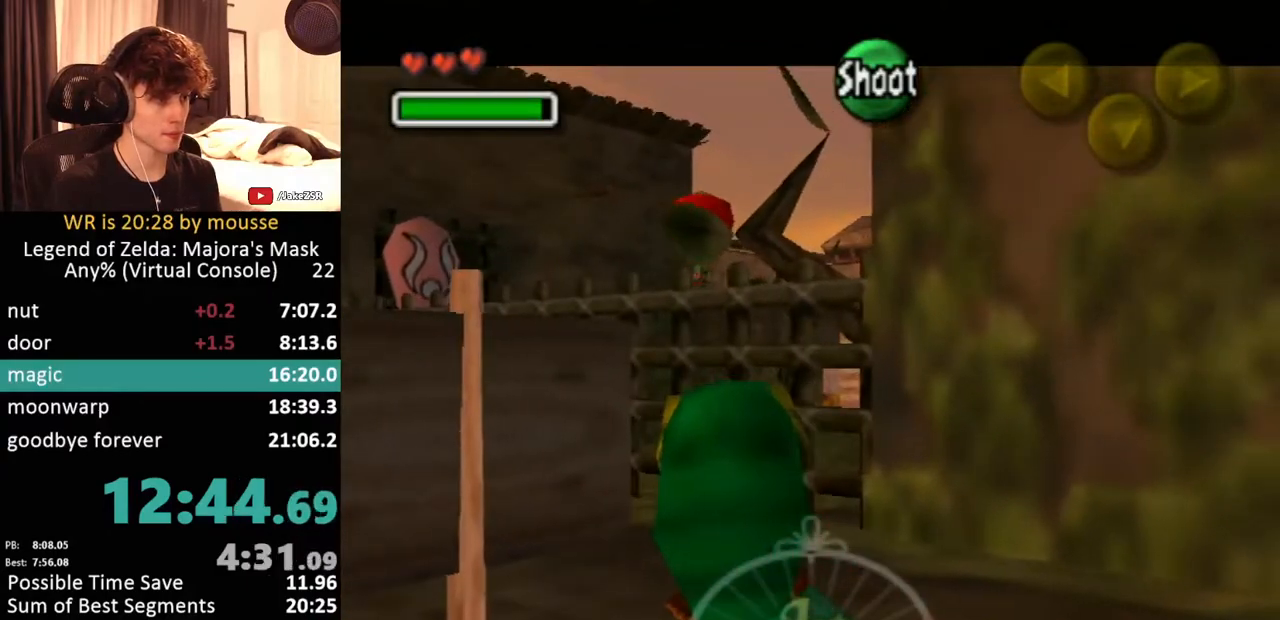
{"buttons": ["L1"], "left_stick": "center", "events": [[67, "left_stick", "center"]]}
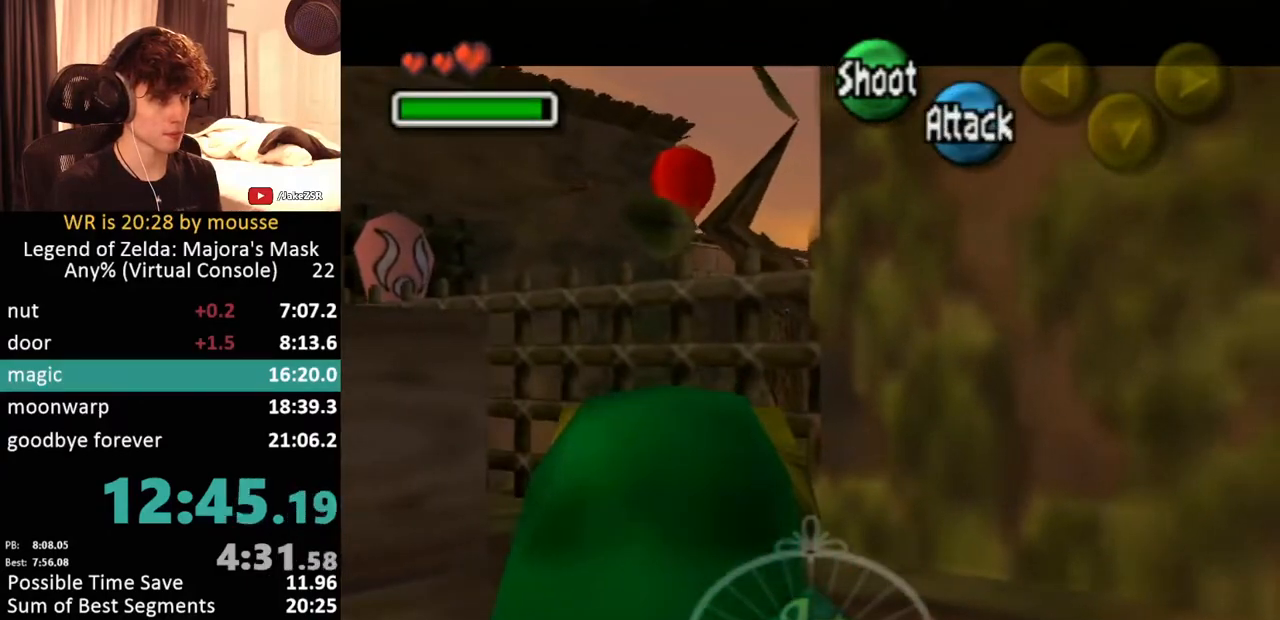
{"buttons": ["L1"], "left_stick": "center", "events": [[50, "left_stick", "up"], [233, "left_stick", "center"]]}
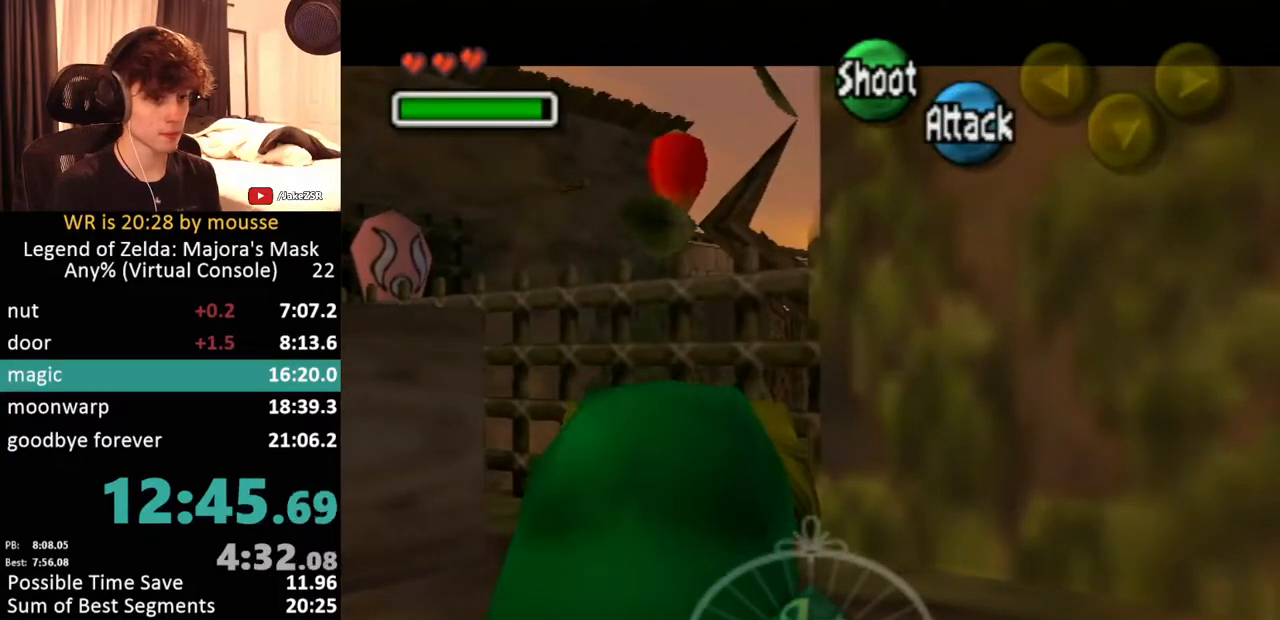
{"buttons": ["L1"], "left_stick": "center", "events": []}
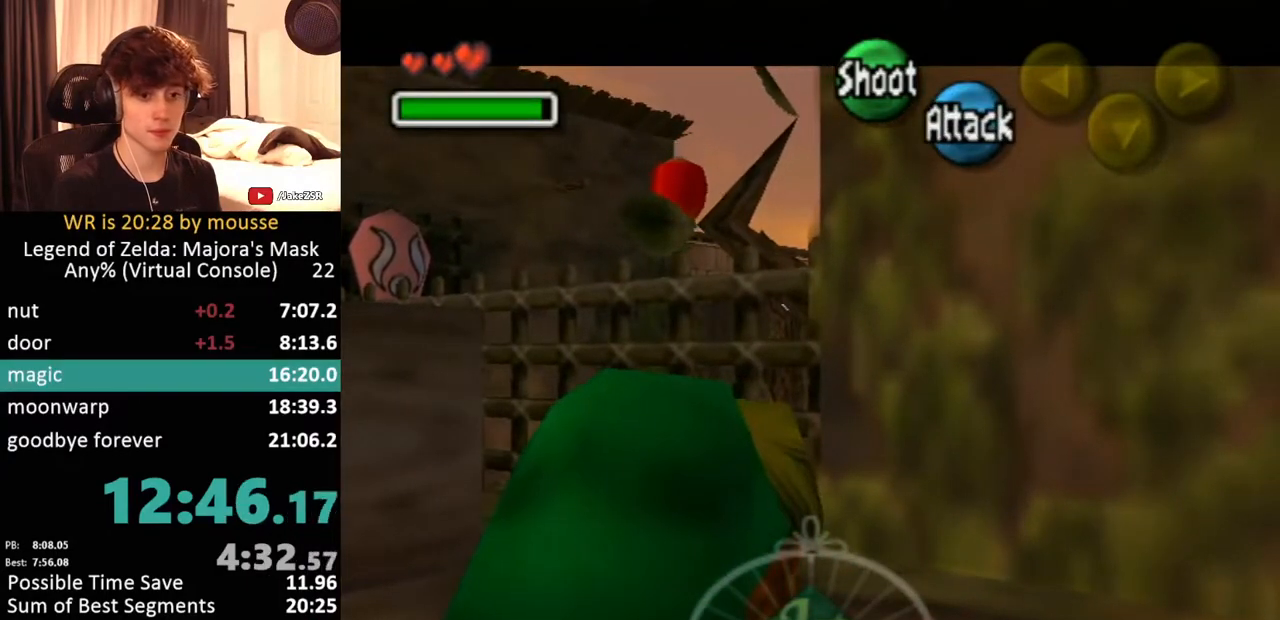
{"buttons": ["L1"], "left_stick": "center", "events": []}
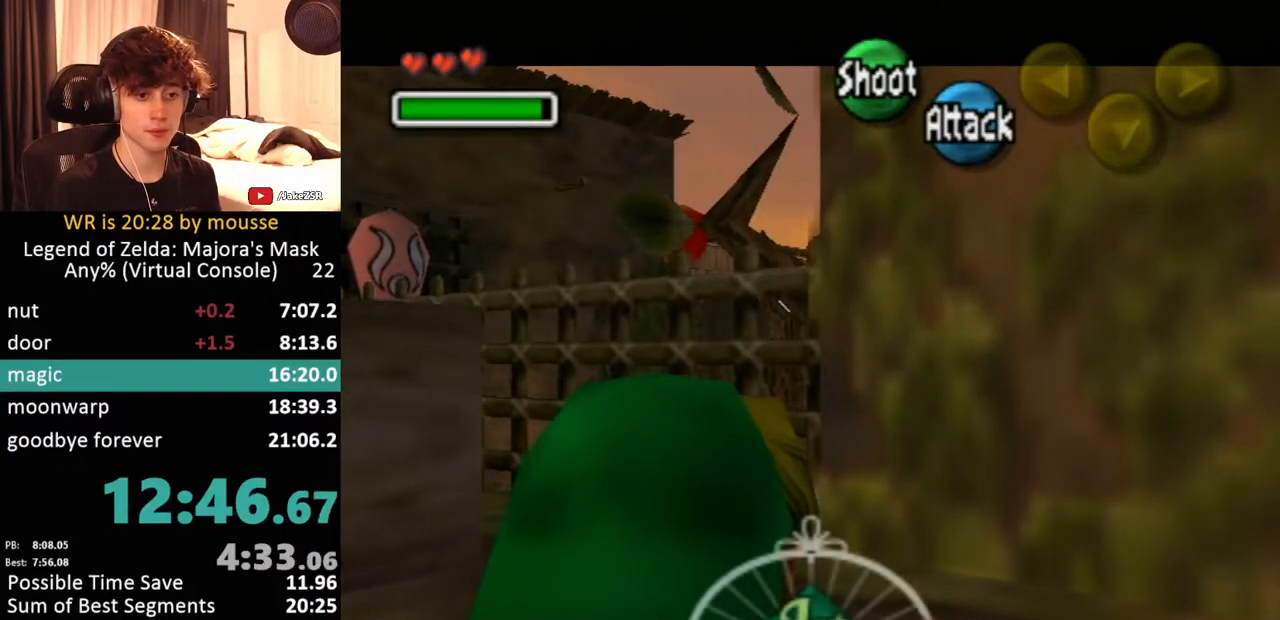
{"buttons": ["L1"], "left_stick": "center", "events": []}